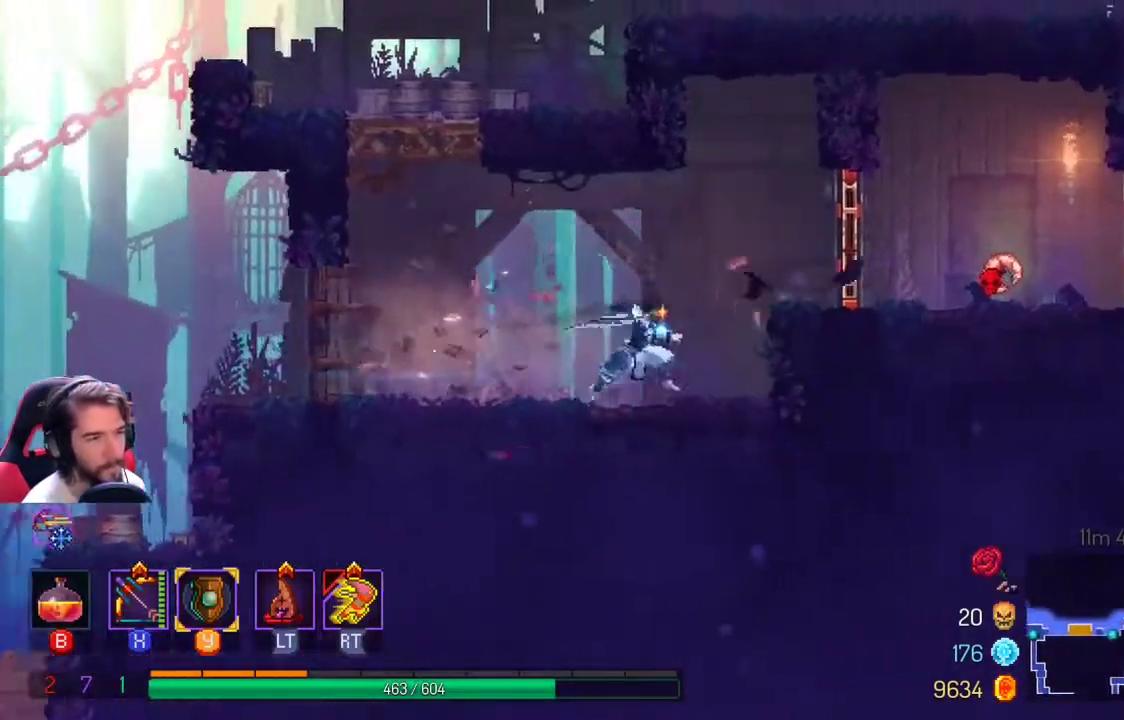
Gameplay with a controller (Xbox layout); each line is a JSON object with the inputs held at the frame after it. "events" lists button and stick changes between this image and that frame as [ms after this image, input, new state], when the widget could be followed in between. Not read: R3.
{"buttons": [], "left_stick": "right", "right_stick": "center", "events": [[67, "A", "down"], [200, "A", "up"]]}
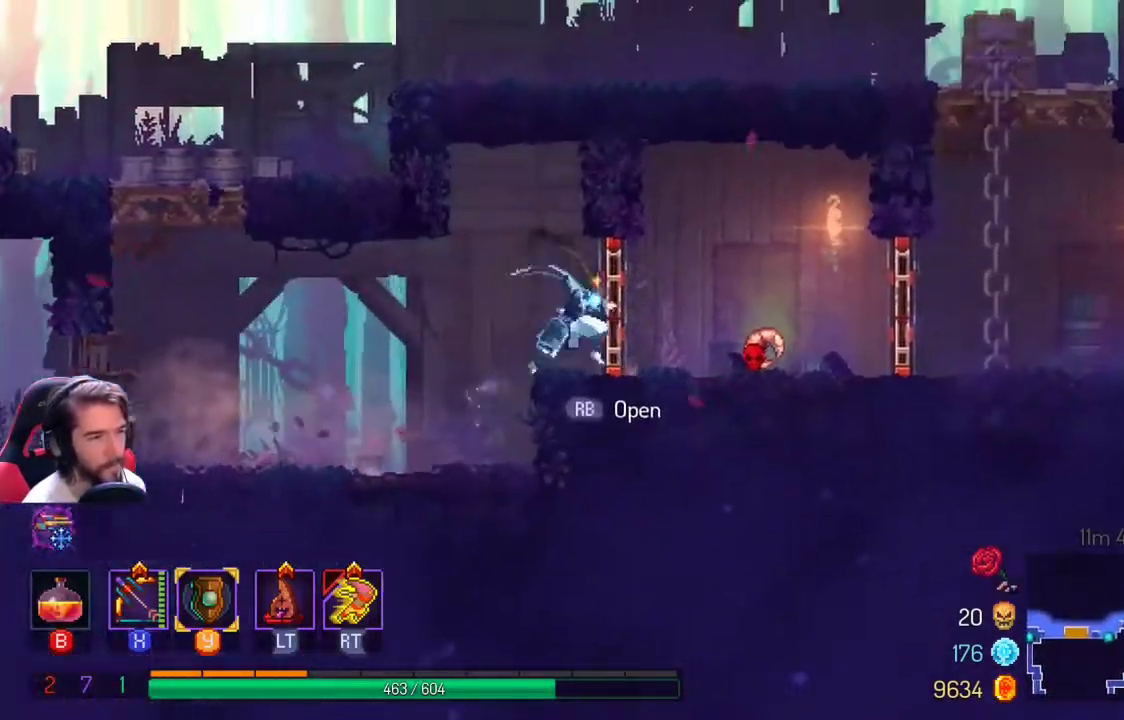
{"buttons": ["R1"], "left_stick": "center", "right_stick": "center", "events": [[67, "L1", "down"], [167, "L1", "up"], [233, "left_stick", "center"], [300, "R1", "down"]]}
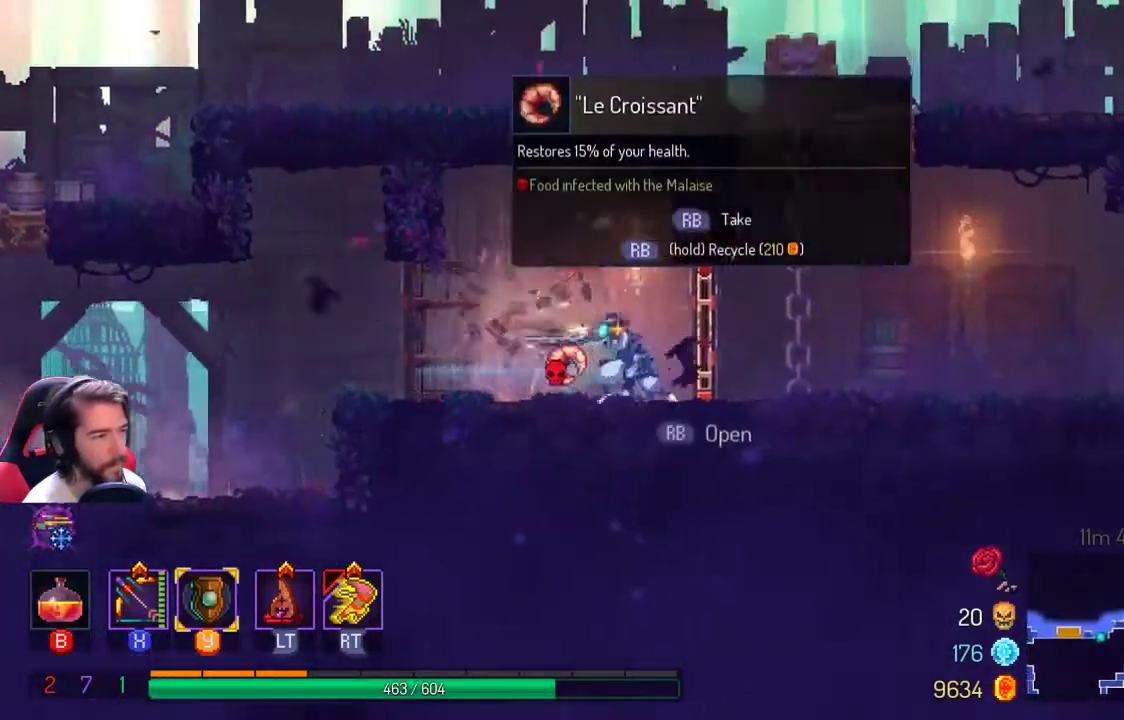
{"buttons": ["R1"], "left_stick": "center", "right_stick": "center", "events": []}
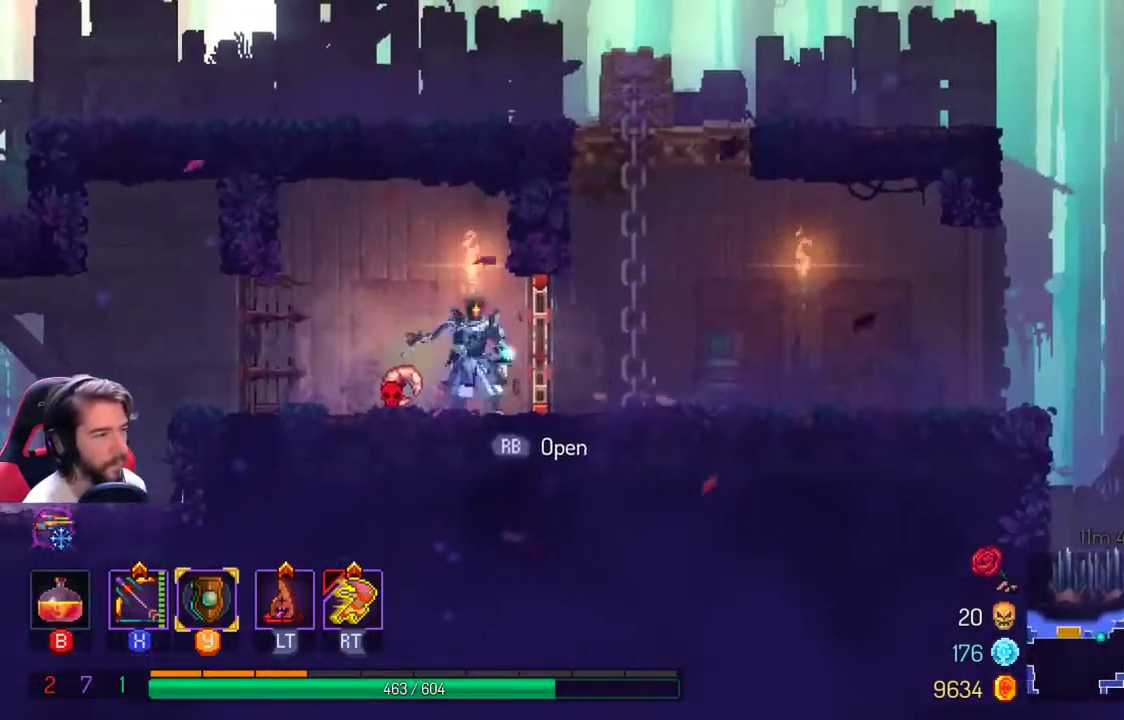
{"buttons": ["R1"], "left_stick": "center", "right_stick": "center", "events": [[33, "left_stick", "left"], [233, "left_stick", "center"]]}
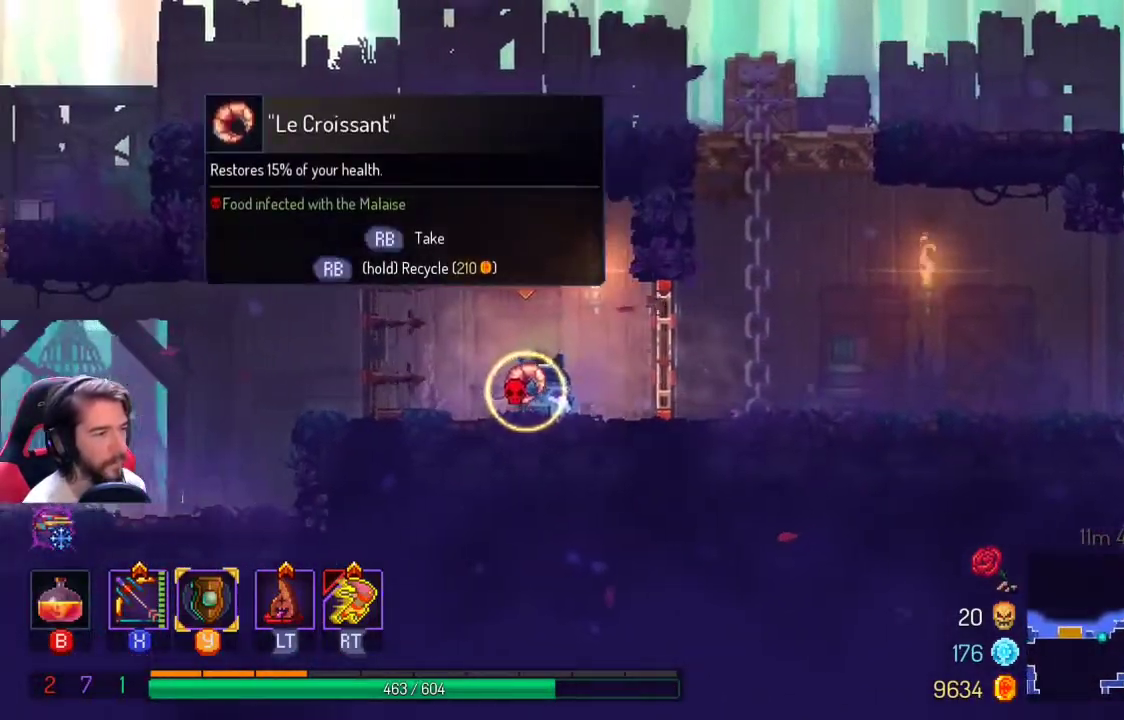
{"buttons": ["R1"], "left_stick": "left", "right_stick": "center", "events": [[500, "left_stick", "left"]]}
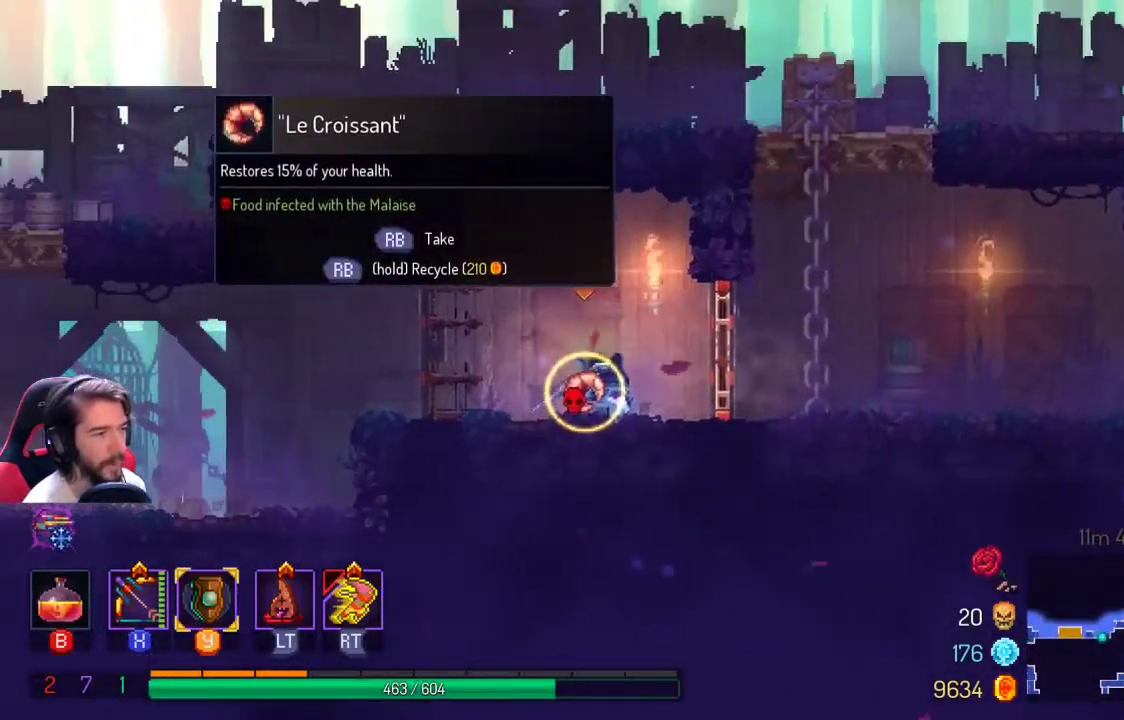
{"buttons": [], "left_stick": "left", "right_stick": "center", "events": [[167, "R1", "up"]]}
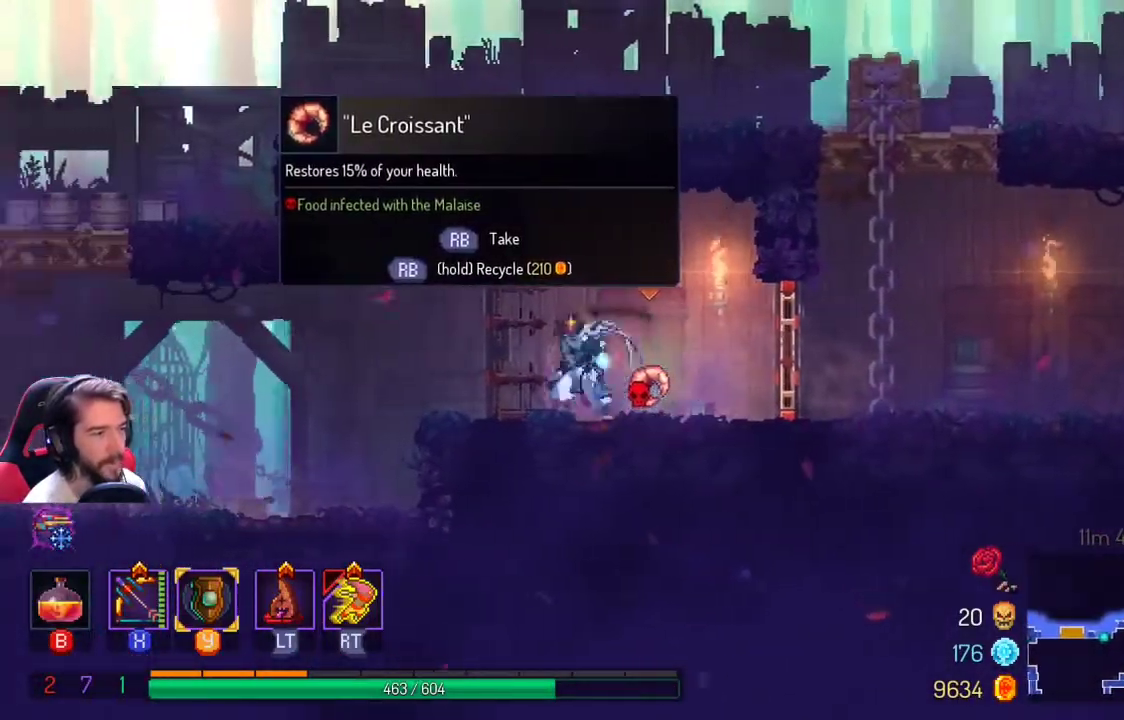
{"buttons": ["R1", "R2"], "left_stick": "right", "right_stick": "center", "events": [[100, "left_stick", "center"], [167, "left_stick", "right"], [200, "R1", "down"], [200, "R2", "down"]]}
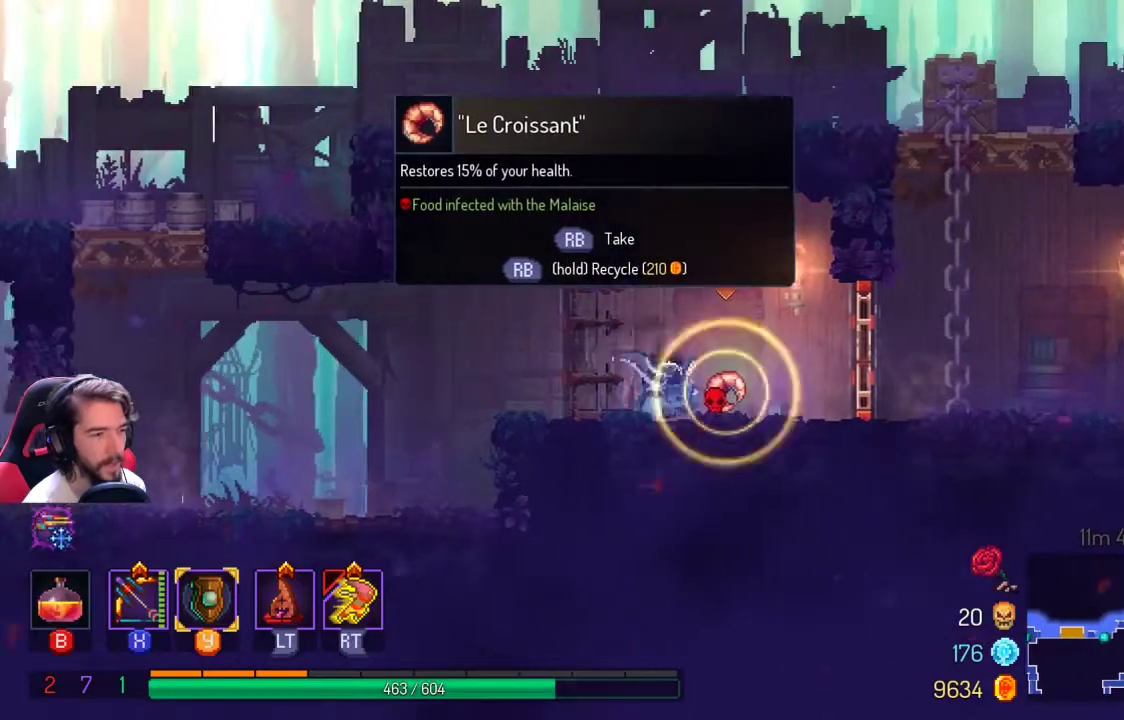
{"buttons": ["R1"], "left_stick": "center", "right_stick": "center", "events": [[100, "left_stick", "center"], [300, "R2", "up"]]}
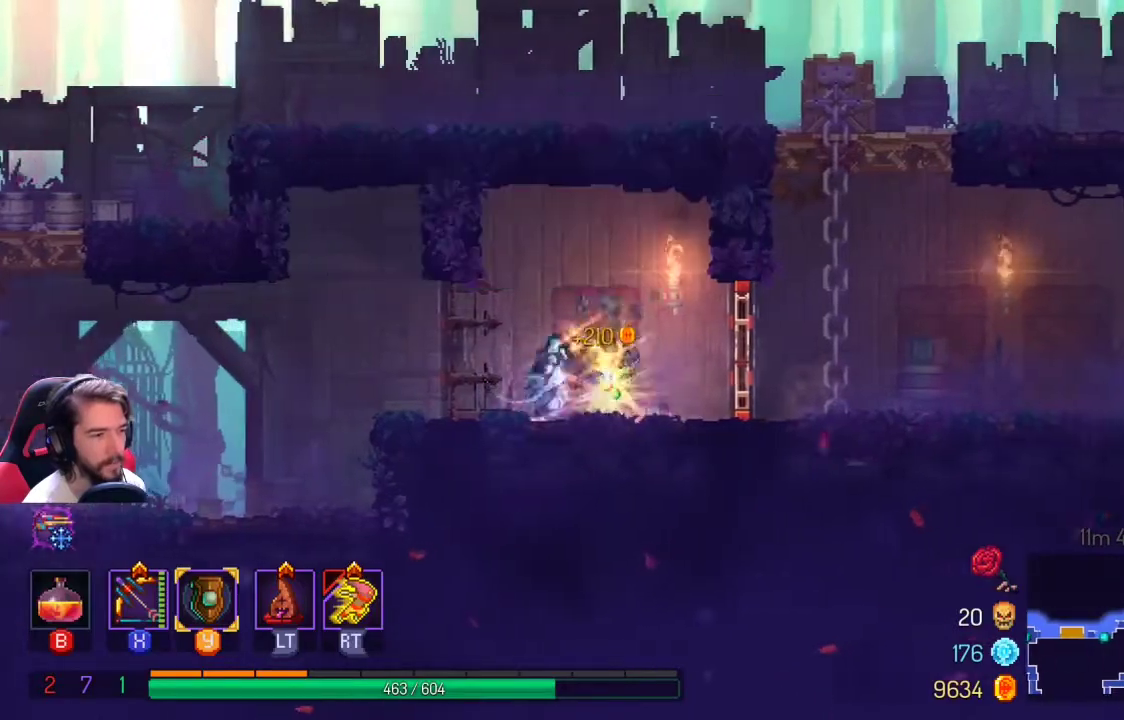
{"buttons": ["L1"], "left_stick": "right", "right_stick": "center", "events": [[33, "left_stick", "right"], [200, "R1", "up"], [400, "L1", "down"]]}
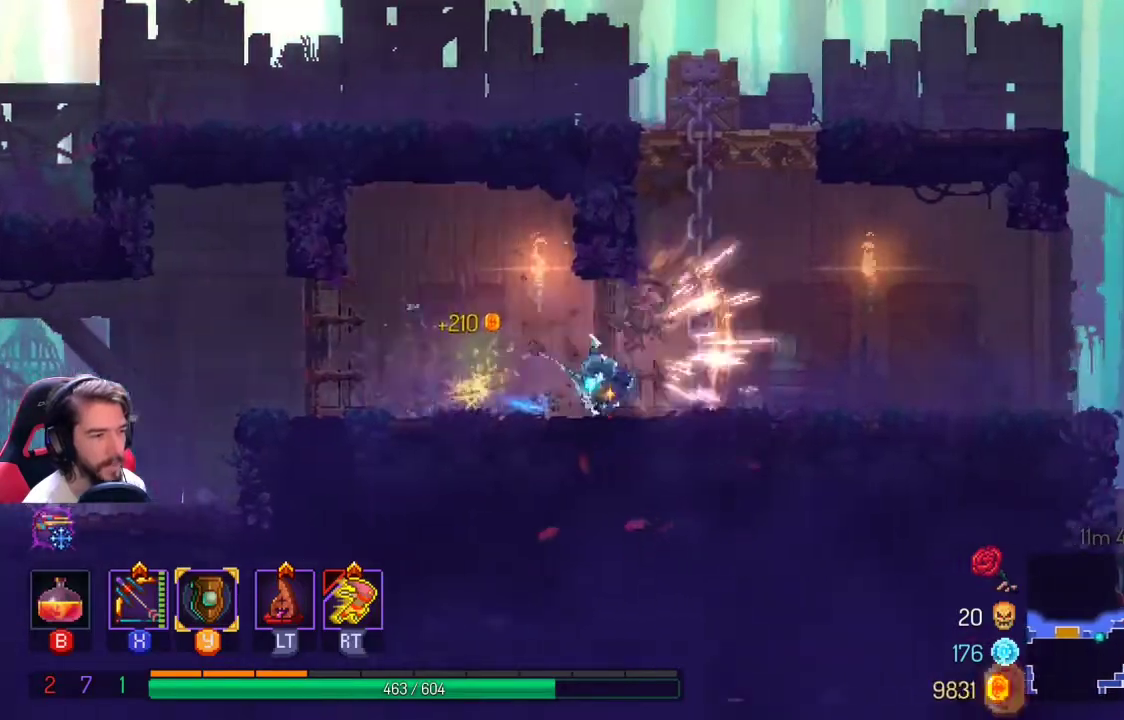
{"buttons": [], "left_stick": "right", "right_stick": "center", "events": [[33, "L1", "up"]]}
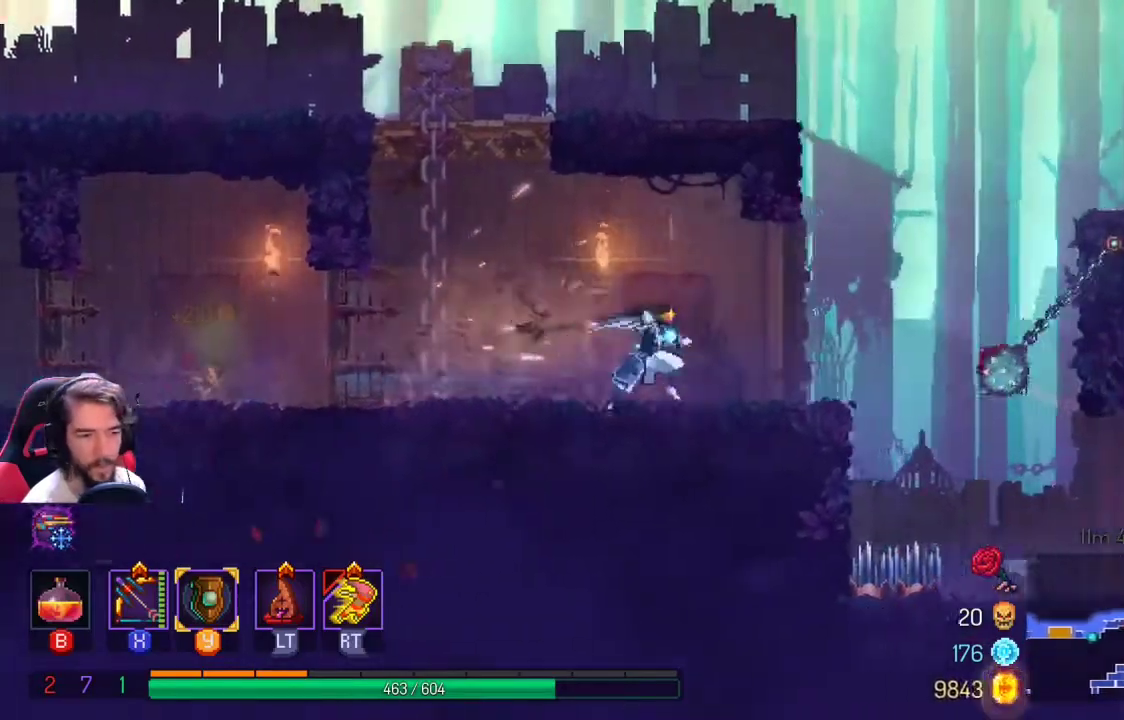
{"buttons": [], "left_stick": "center", "right_stick": "center", "events": [[233, "left_stick", "left"], [433, "left_stick", "center"]]}
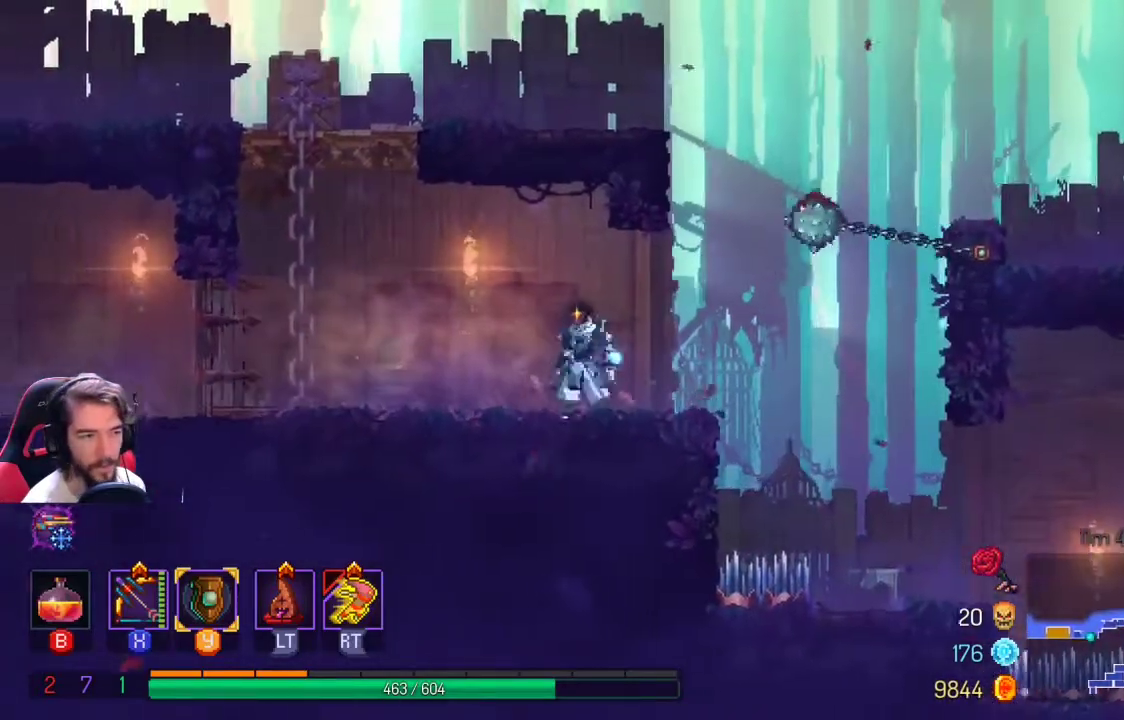
{"buttons": [], "left_stick": "center", "right_stick": "center", "events": [[200, "left_stick", "right"], [367, "left_stick", "center"]]}
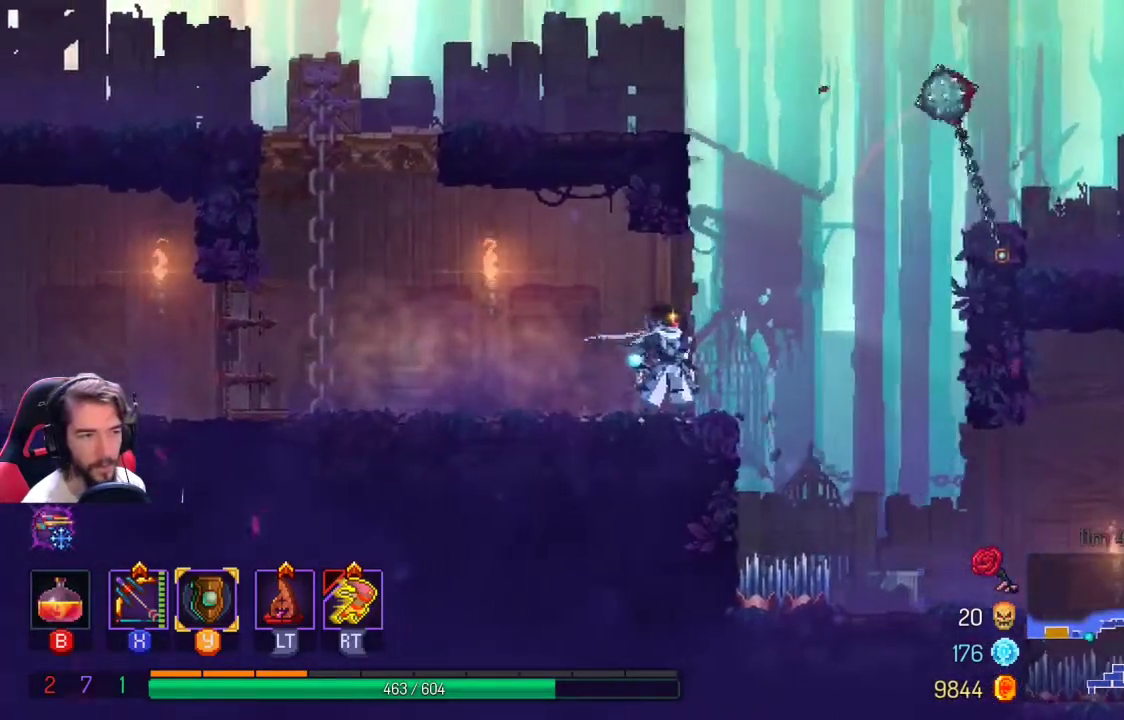
{"buttons": ["A"], "left_stick": "right", "right_stick": "center", "events": [[133, "left_stick", "right"], [300, "A", "down"], [400, "A", "up"], [500, "A", "down"]]}
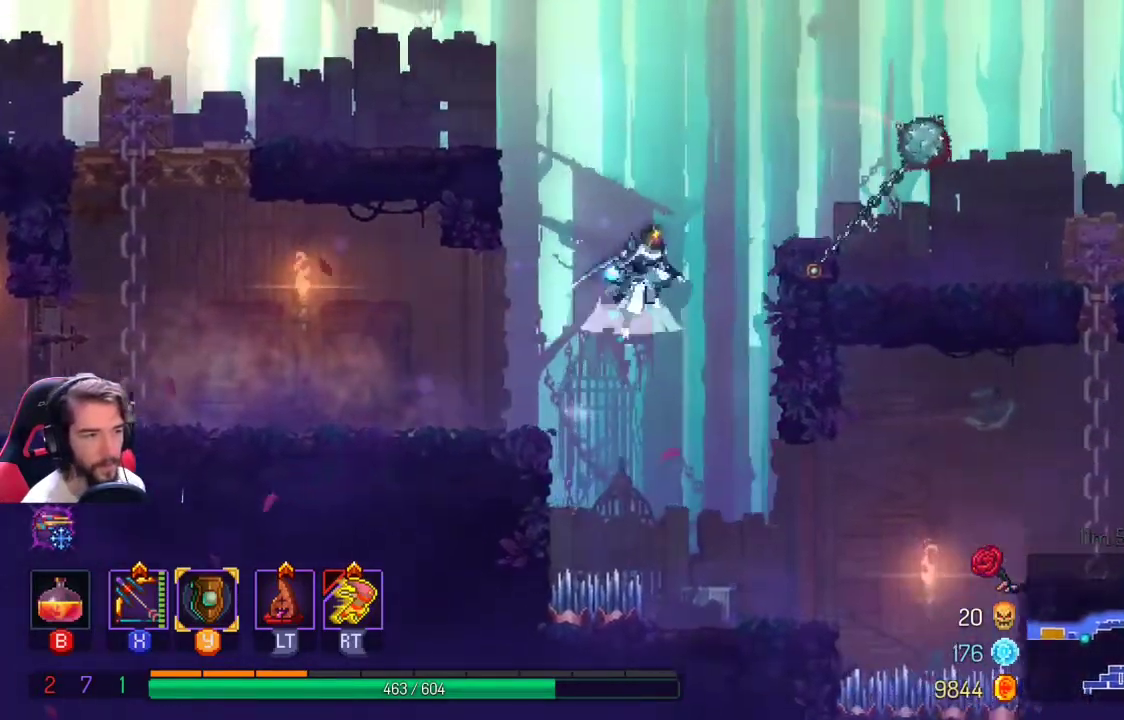
{"buttons": [], "left_stick": "center", "right_stick": "center", "events": [[267, "A", "up"], [433, "left_stick", "center"]]}
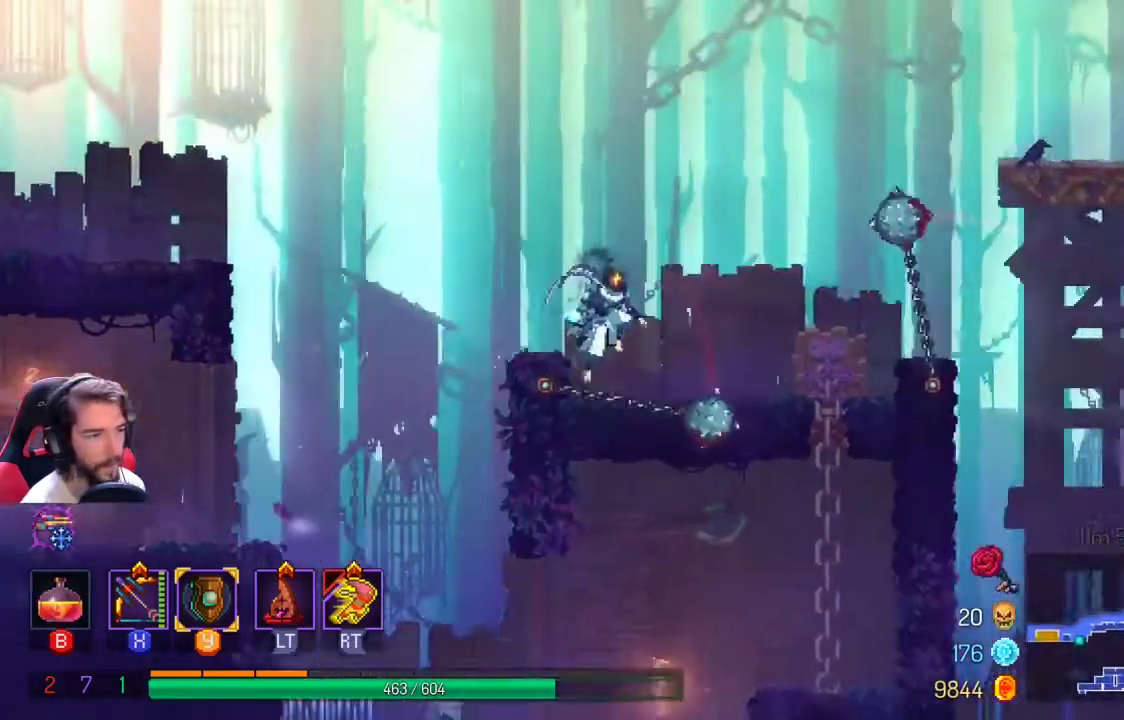
{"buttons": [], "left_stick": "center", "right_stick": "center", "events": []}
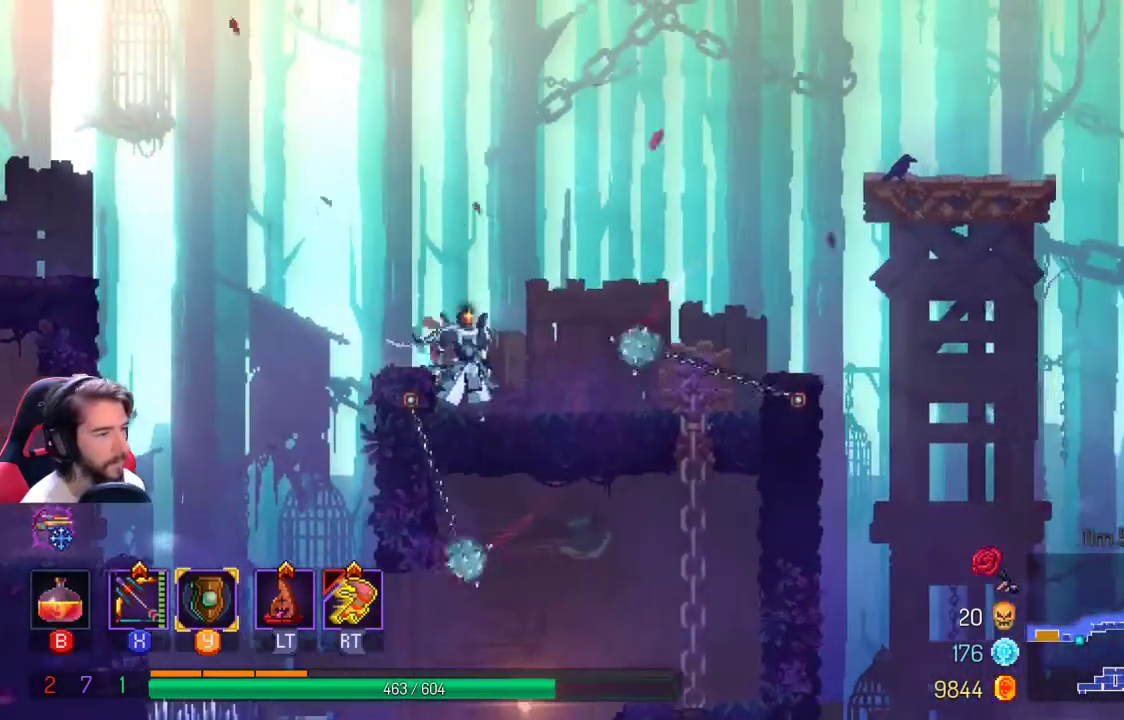
{"buttons": ["A"], "left_stick": "right", "right_stick": "center", "events": [[200, "left_stick", "right"], [467, "A", "down"]]}